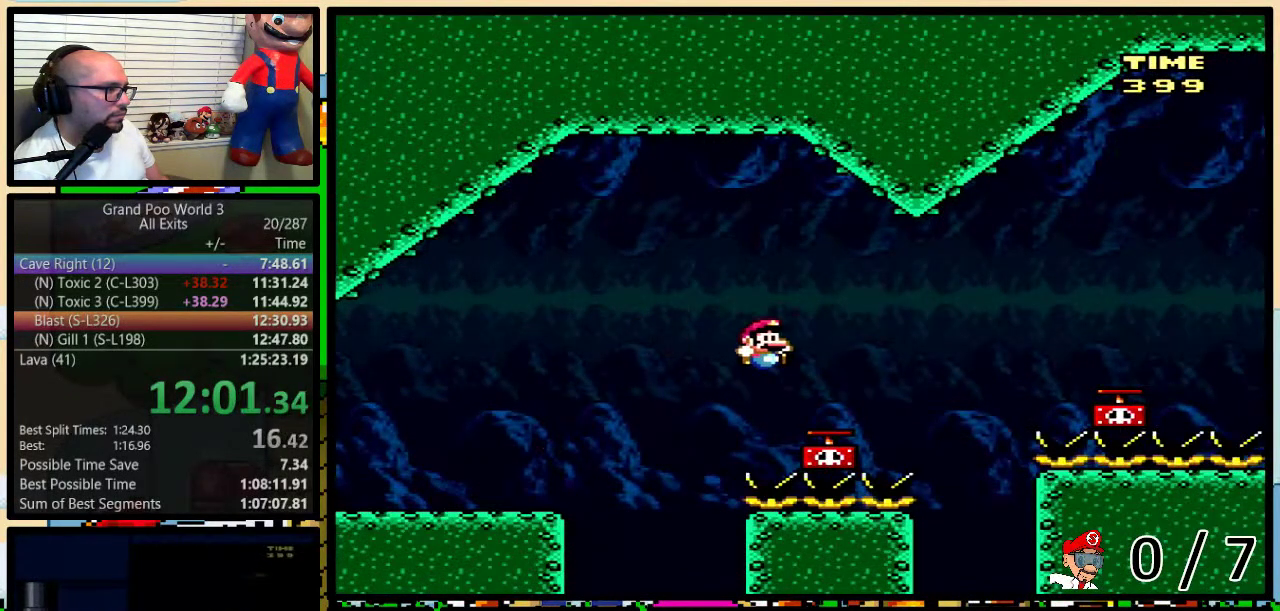
Gameplay with a controller (Nintendo layout); each line is a JSON object with the inputs held at the frame after it. "events" lists button and stick changes between this image and that frame as [ms after this image, input, new state], when the widget could be followed in between. Not read: L1 L3 R1 R3.
{"buttons": ["Y", "DPAD_UP", "DPAD_RIGHT"], "events": [[50, "Y", "up"], [83, "B", "up"], [83, "DPAD_UP", "down"], [217, "B", "down"], [250, "Y", "down"], [267, "B", "up"], [367, "DPAD_UP", "up"], [400, "B", "down"], [417, "DPAD_UP", "down"], [483, "B", "up"]]}
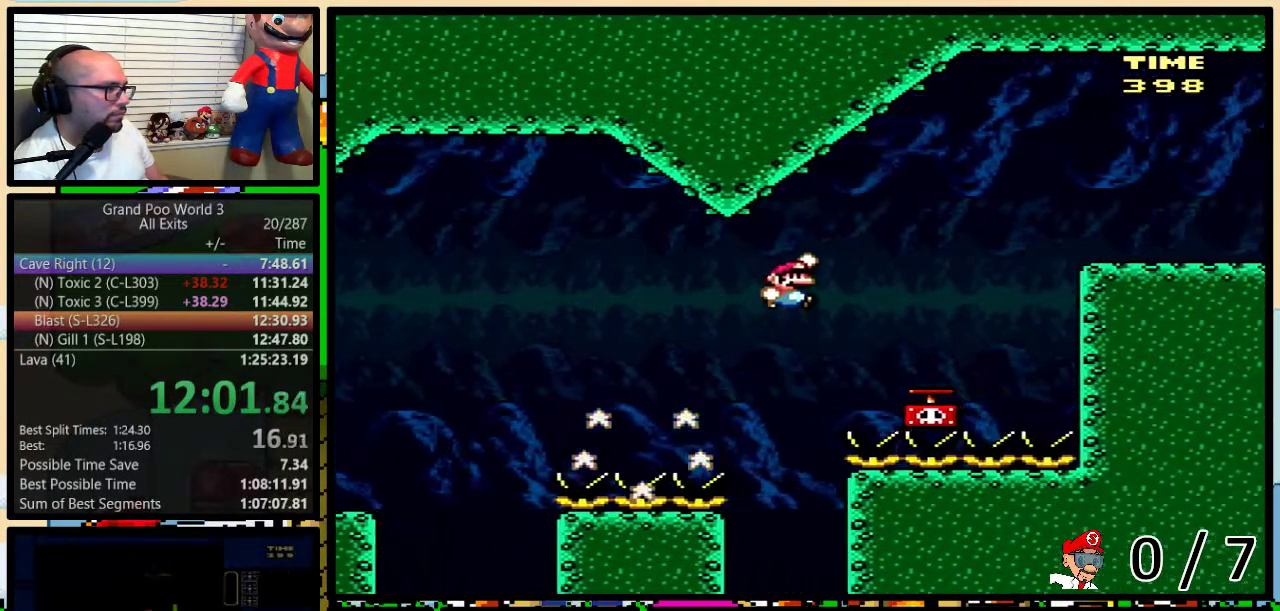
{"buttons": ["Y", "DPAD_RIGHT"], "events": [[150, "DPAD_UP", "up"], [183, "Y", "up"], [233, "DPAD_UP", "down"], [300, "B", "down"], [400, "Y", "down"], [417, "B", "up"], [483, "DPAD_UP", "up"]]}
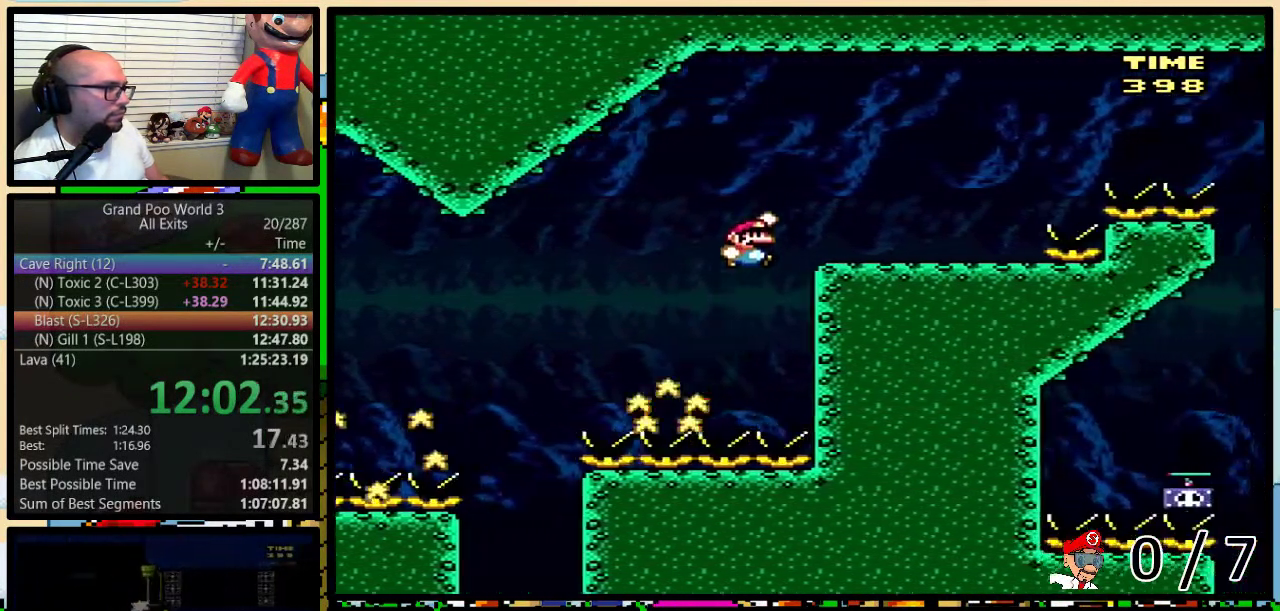
{"buttons": ["B", "Y", "DPAD_UP", "DPAD_RIGHT"], "events": [[183, "DPAD_UP", "down"], [433, "B", "down"]]}
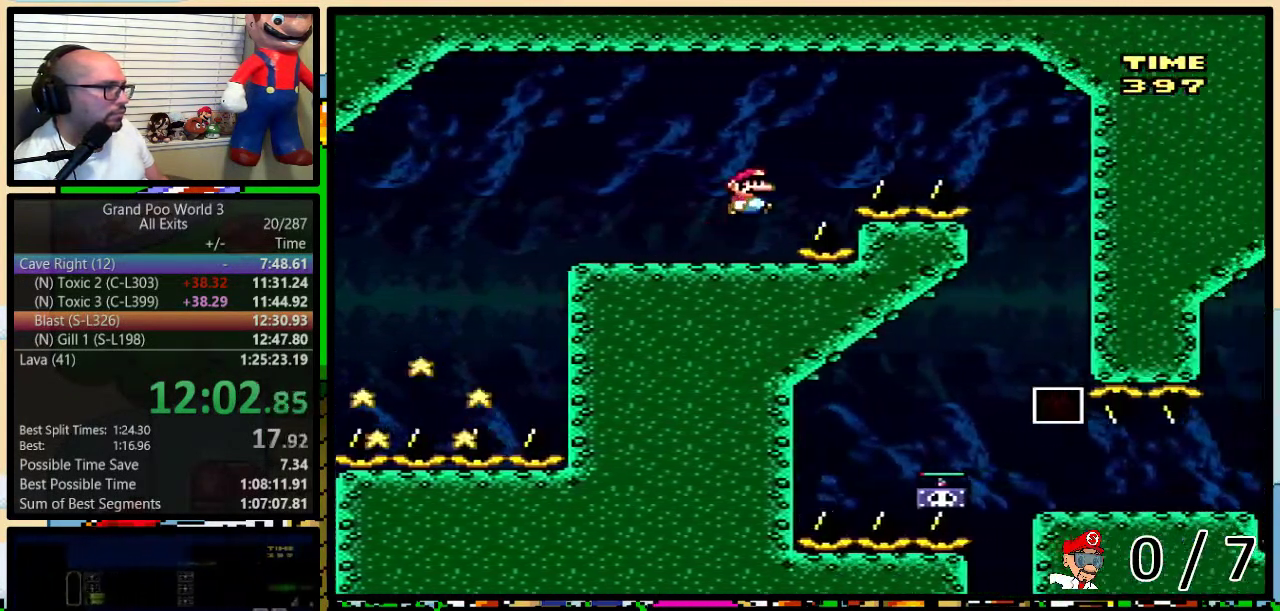
{"buttons": ["B", "Y", "DPAD_LEFT"], "events": [[33, "B", "up"], [133, "DPAD_UP", "up"], [167, "B", "down"], [383, "B", "up"], [467, "DPAD_LEFT", "down"], [467, "DPAD_RIGHT", "up"], [500, "B", "down"]]}
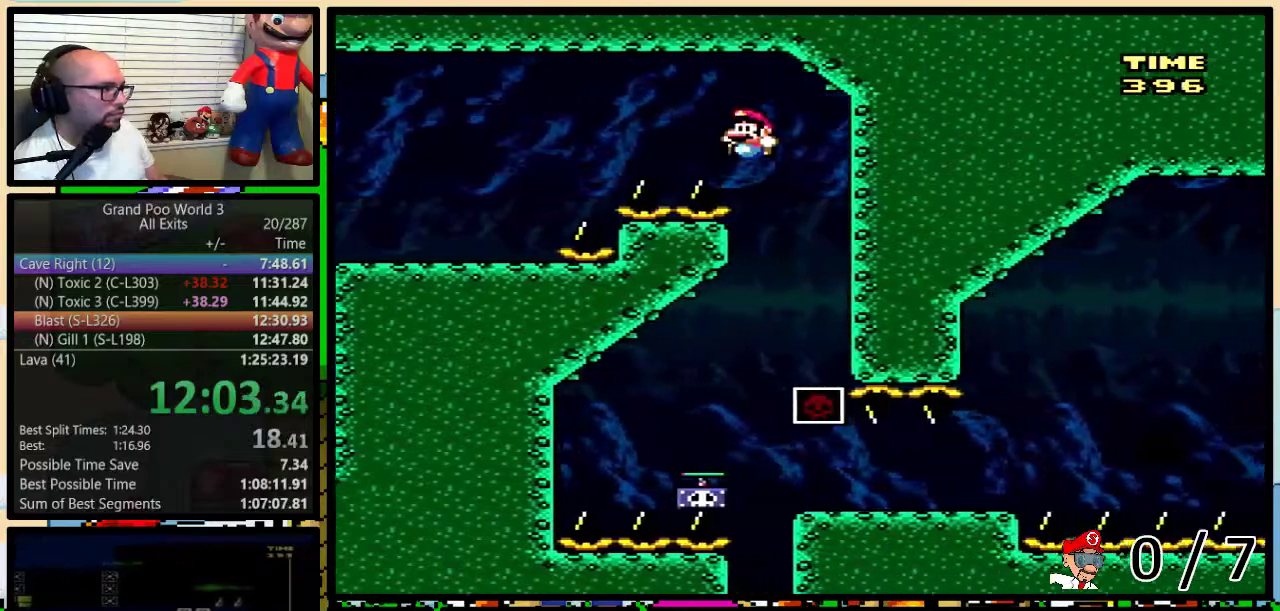
{"buttons": ["B", "DPAD_RIGHT"], "events": [[333, "DPAD_LEFT", "up"], [367, "DPAD_RIGHT", "down"], [467, "Y", "up"]]}
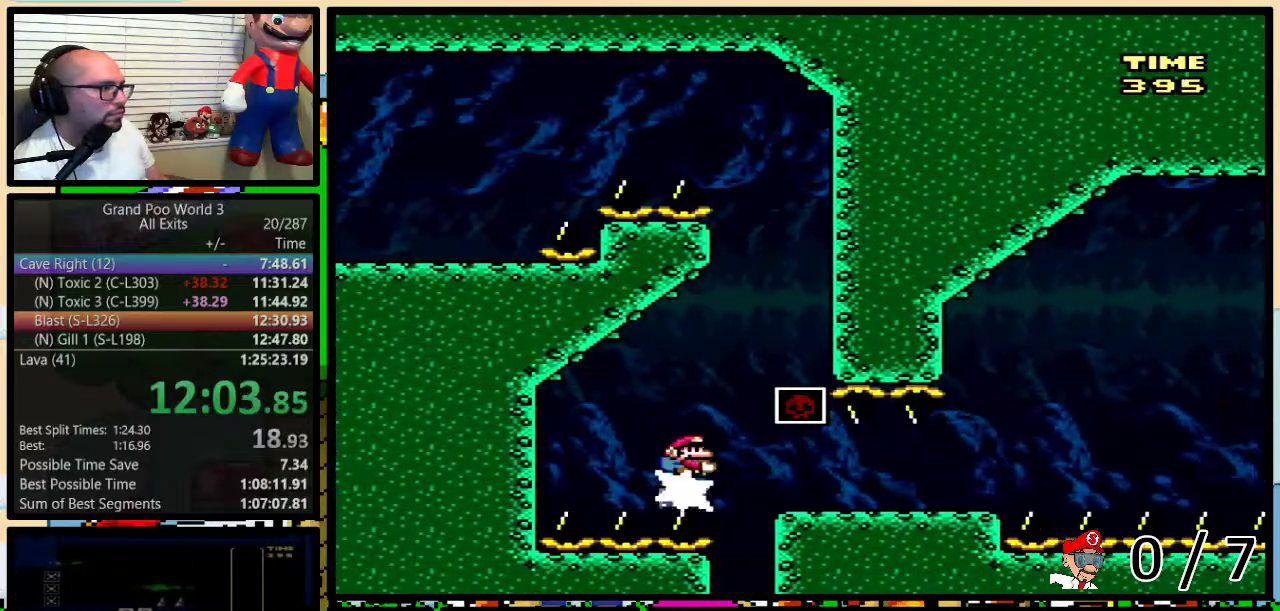
{"buttons": ["B", "Y"], "events": [[83, "DPAD_UP", "down"], [150, "Y", "down"], [433, "DPAD_UP", "up"], [467, "DPAD_RIGHT", "up"]]}
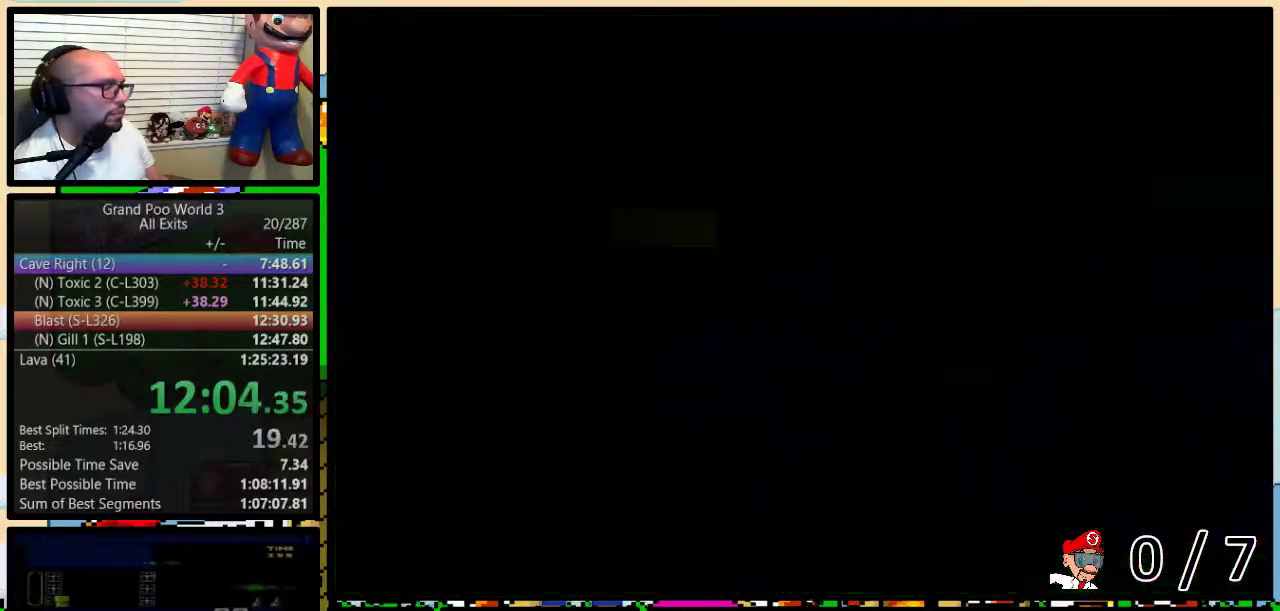
{"buttons": ["Y"], "events": [[150, "B", "up"], [150, "Y", "up"], [300, "Y", "down"]]}
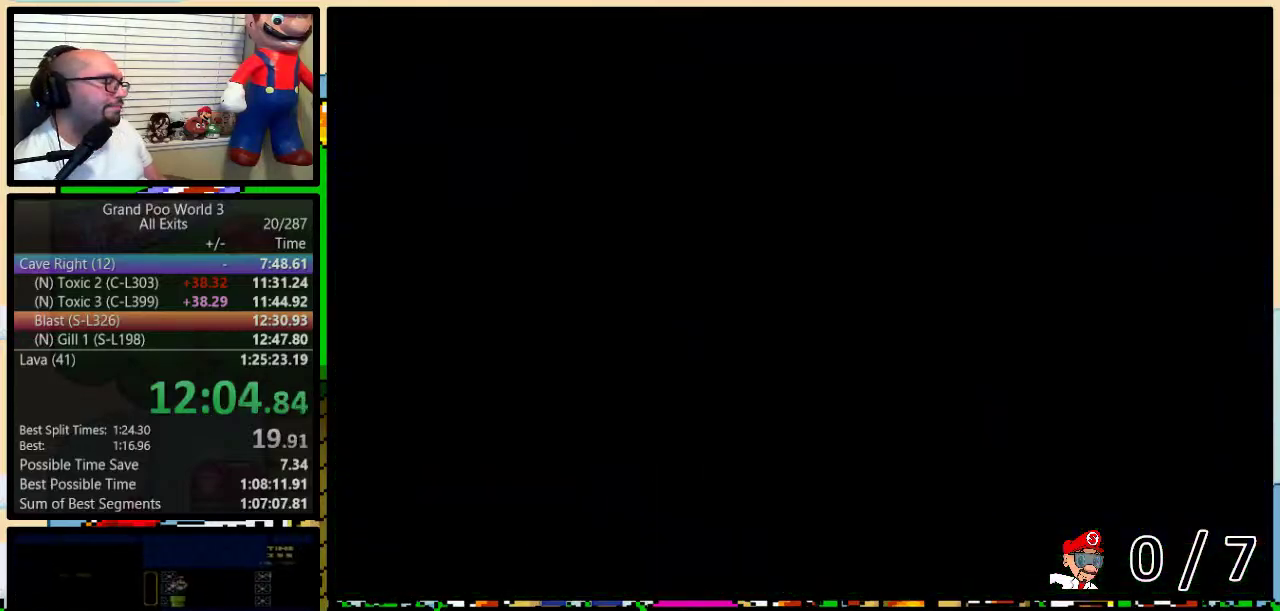
{"buttons": ["Y", "DPAD_RIGHT"], "events": [[183, "DPAD_RIGHT", "down"]]}
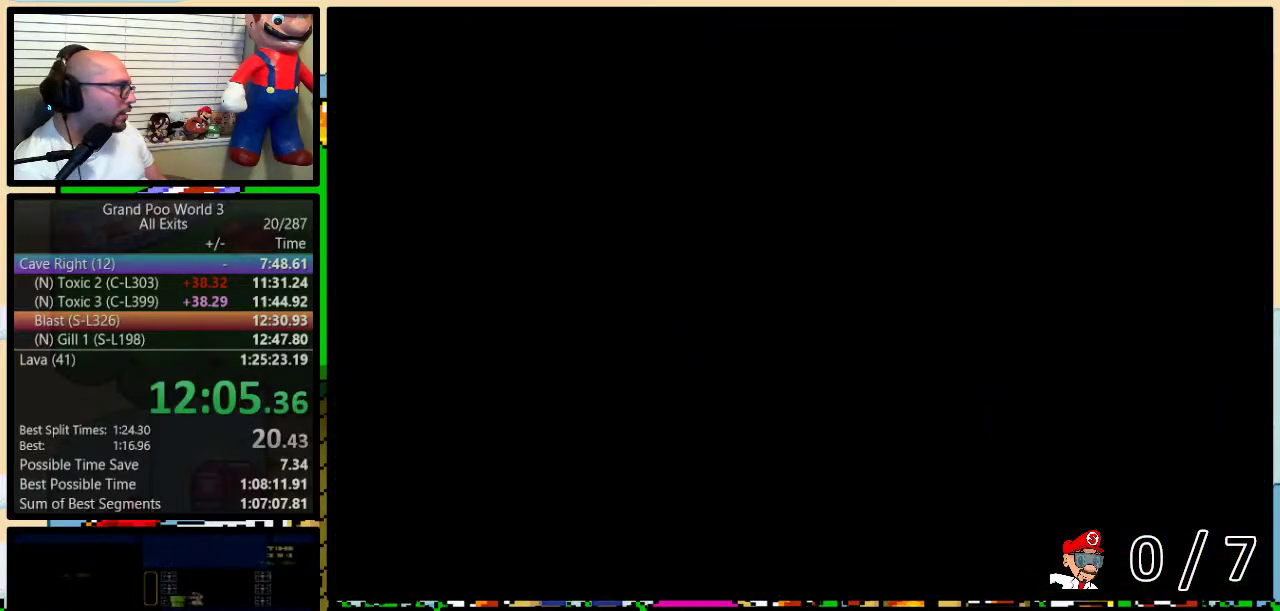
{"buttons": ["Y", "DPAD_RIGHT"], "events": []}
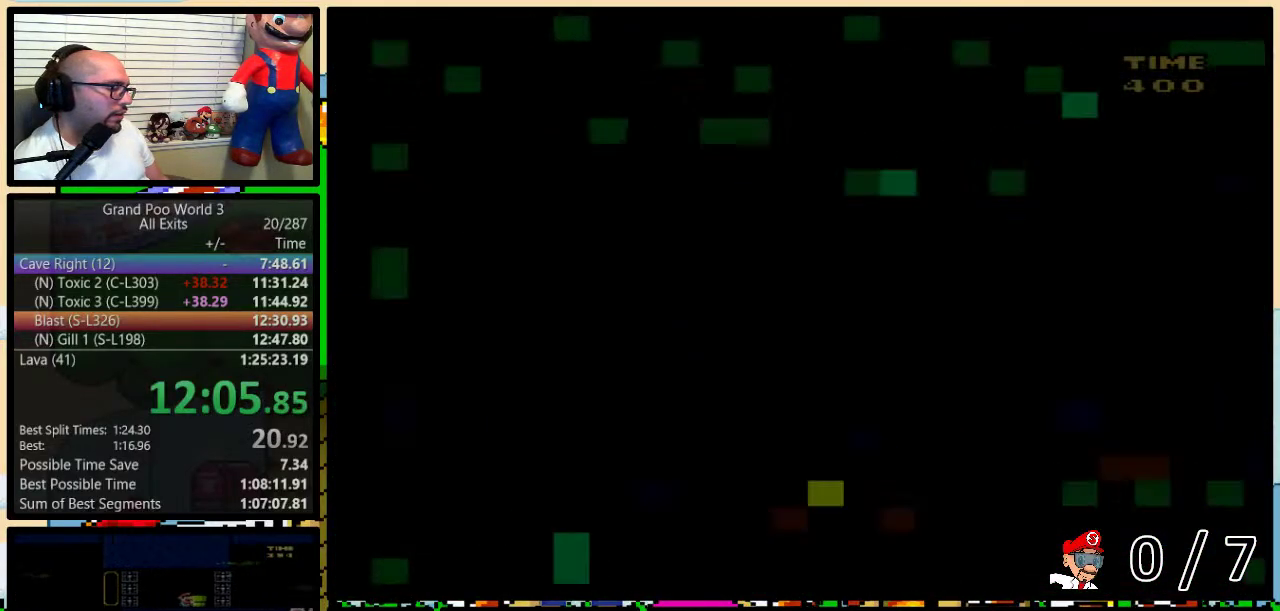
{"buttons": ["Y", "DPAD_RIGHT"], "events": []}
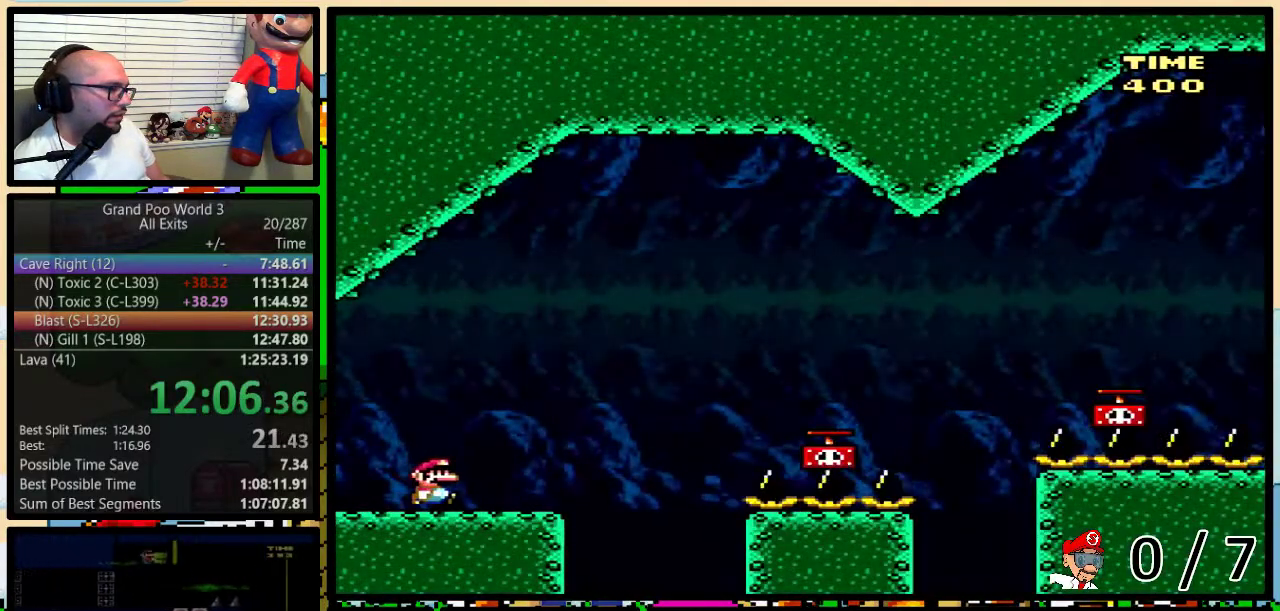
{"buttons": ["Y", "DPAD_RIGHT"], "events": [[67, "DPAD_UP", "down"], [250, "B", "down"], [383, "B", "up"], [500, "DPAD_UP", "up"]]}
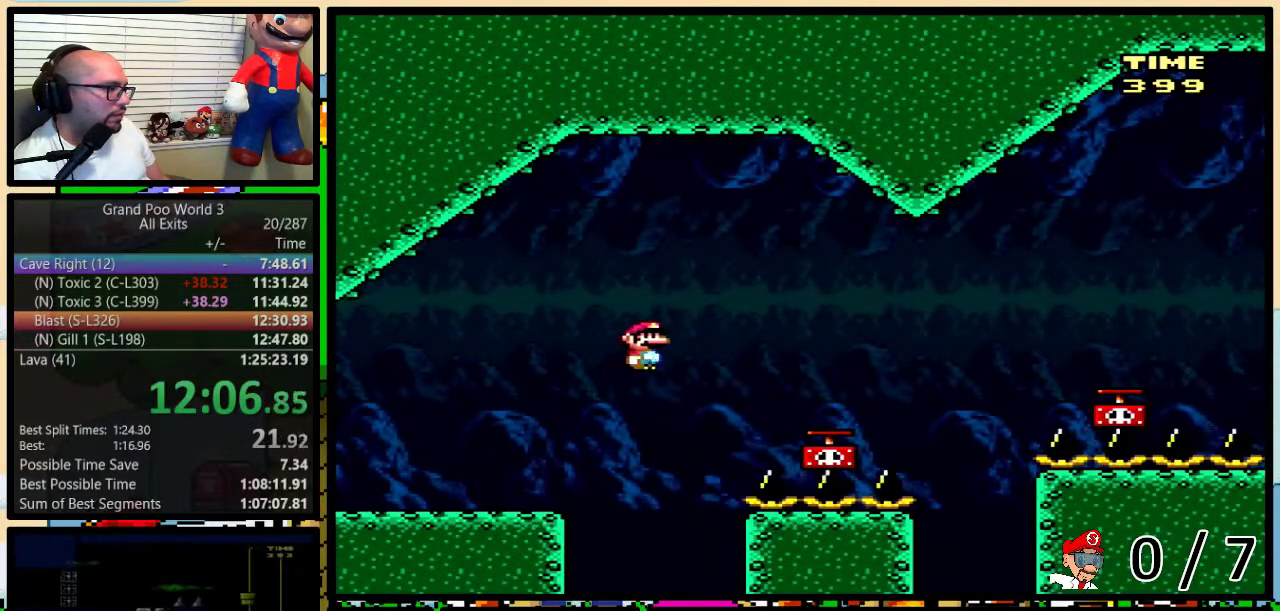
{"buttons": ["B", "Y", "DPAD_UP", "DPAD_RIGHT"], "events": [[67, "B", "down"], [283, "B", "up"], [283, "Y", "up"], [317, "DPAD_UP", "down"], [417, "B", "down"], [483, "Y", "down"]]}
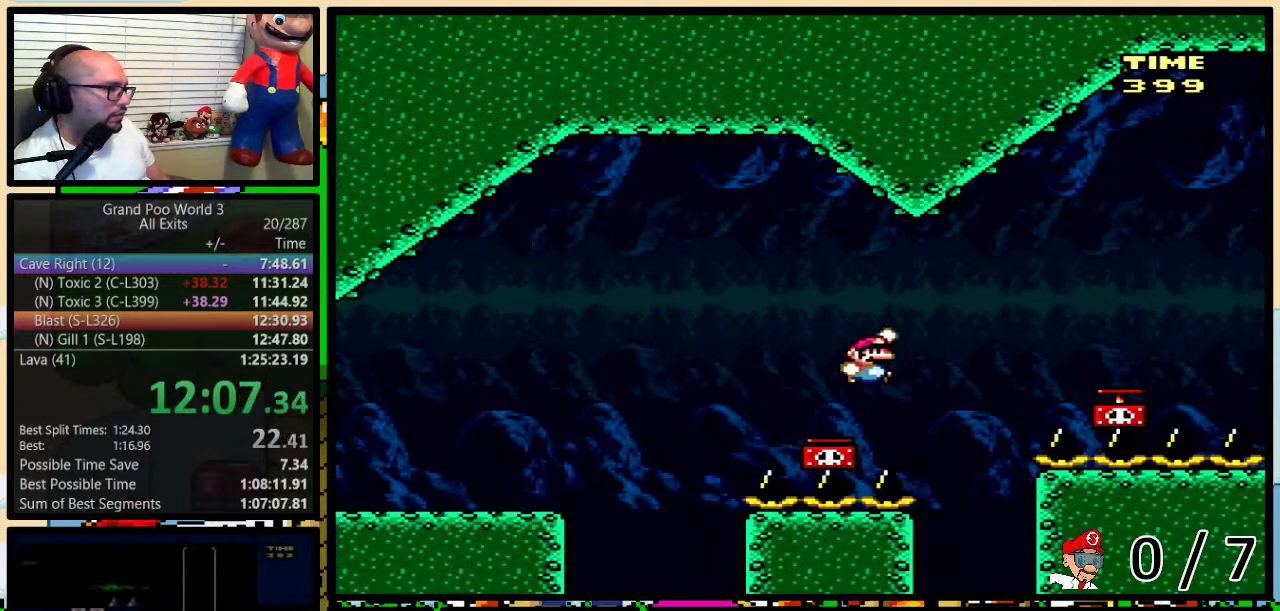
{"buttons": ["DPAD_UP", "DPAD_RIGHT"], "events": [[17, "B", "up"], [133, "B", "down"], [217, "B", "up"], [417, "Y", "up"]]}
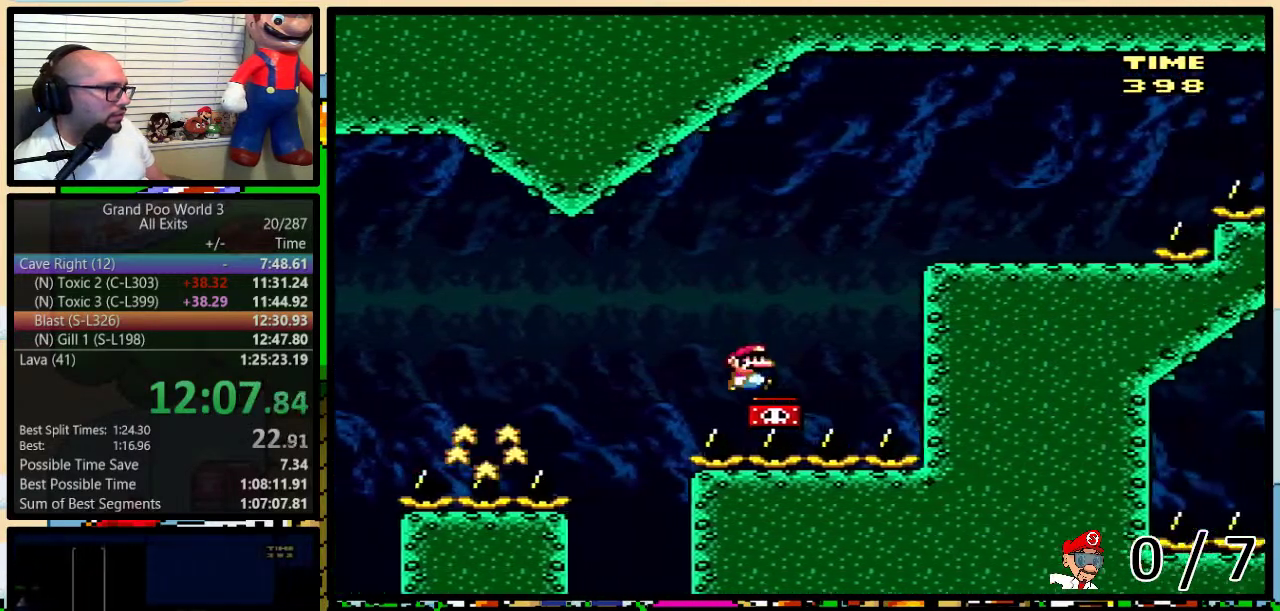
{"buttons": ["Y", "DPAD_UP", "DPAD_RIGHT"], "events": [[17, "B", "down"], [133, "Y", "down"], [233, "B", "up"]]}
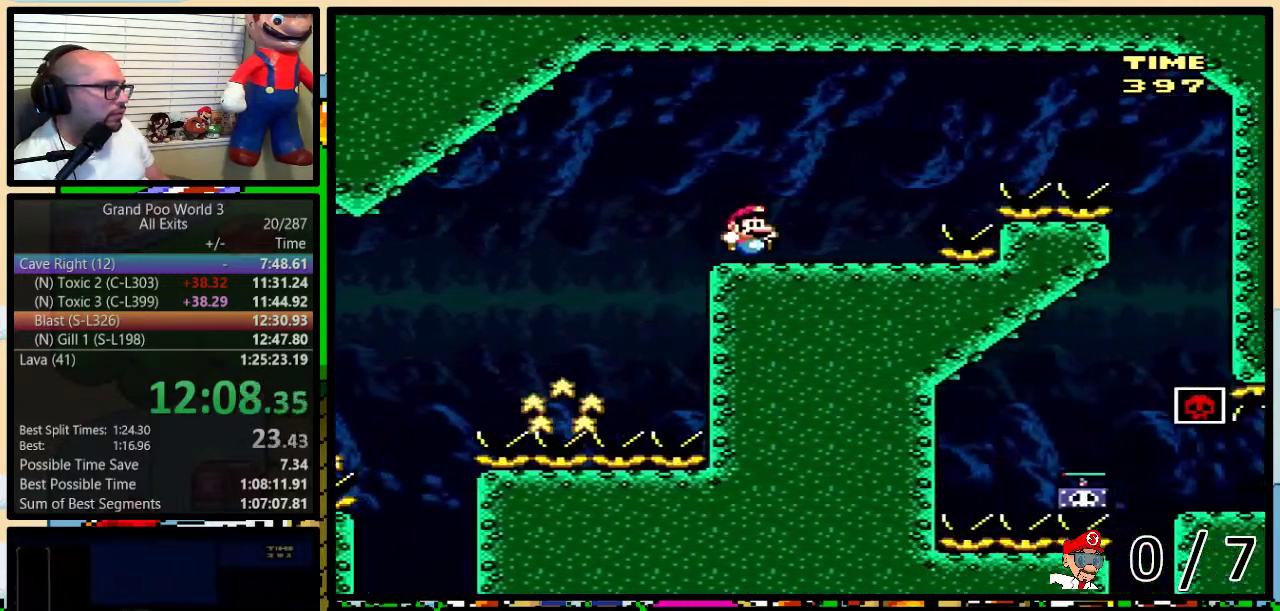
{"buttons": ["B", "Y", "DPAD_UP", "DPAD_RIGHT"], "events": [[233, "B", "down"], [283, "B", "up"], [433, "B", "down"]]}
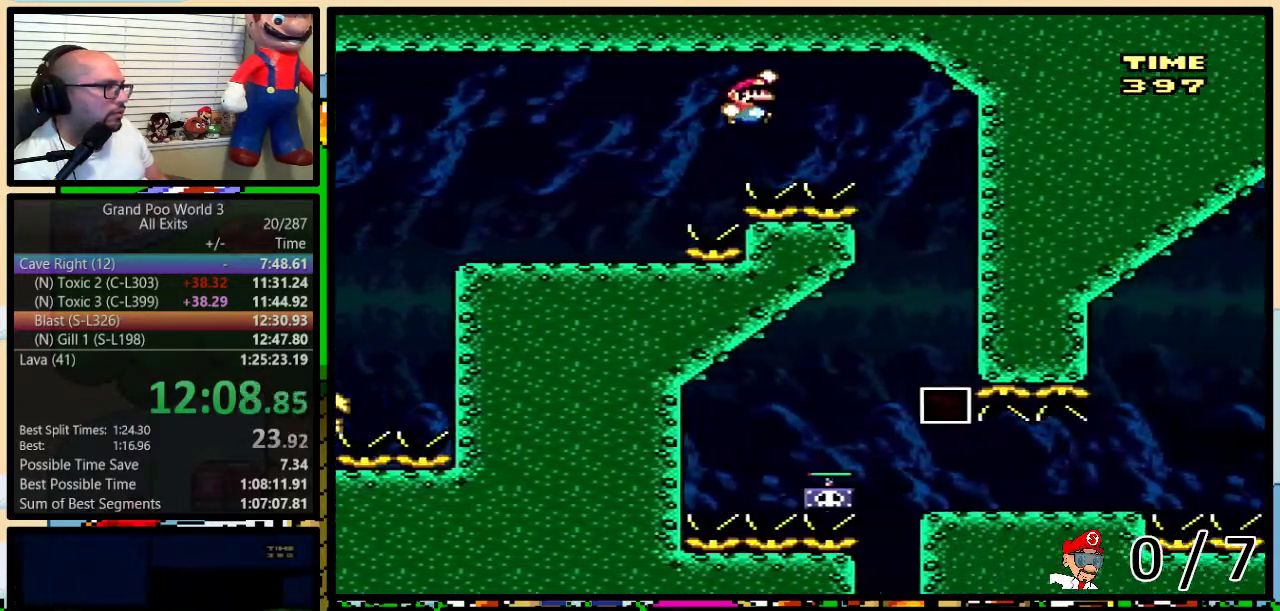
{"buttons": ["B", "Y", "DPAD_LEFT"], "events": [[67, "B", "up"], [167, "DPAD_UP", "up"], [217, "B", "down"], [250, "DPAD_LEFT", "down"], [250, "DPAD_RIGHT", "up"]]}
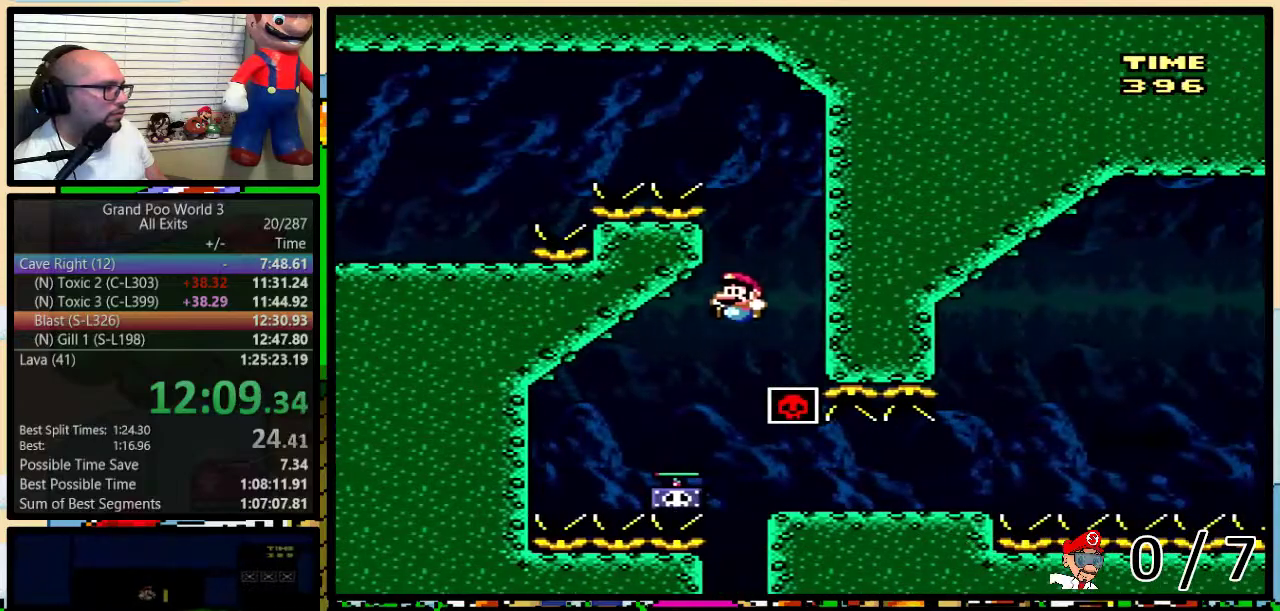
{"buttons": ["B", "Y", "DPAD_UP", "DPAD_RIGHT"], "events": [[117, "DPAD_LEFT", "up"], [117, "DPAD_RIGHT", "down"], [117, "Y", "up"], [350, "DPAD_UP", "down"], [383, "Y", "down"]]}
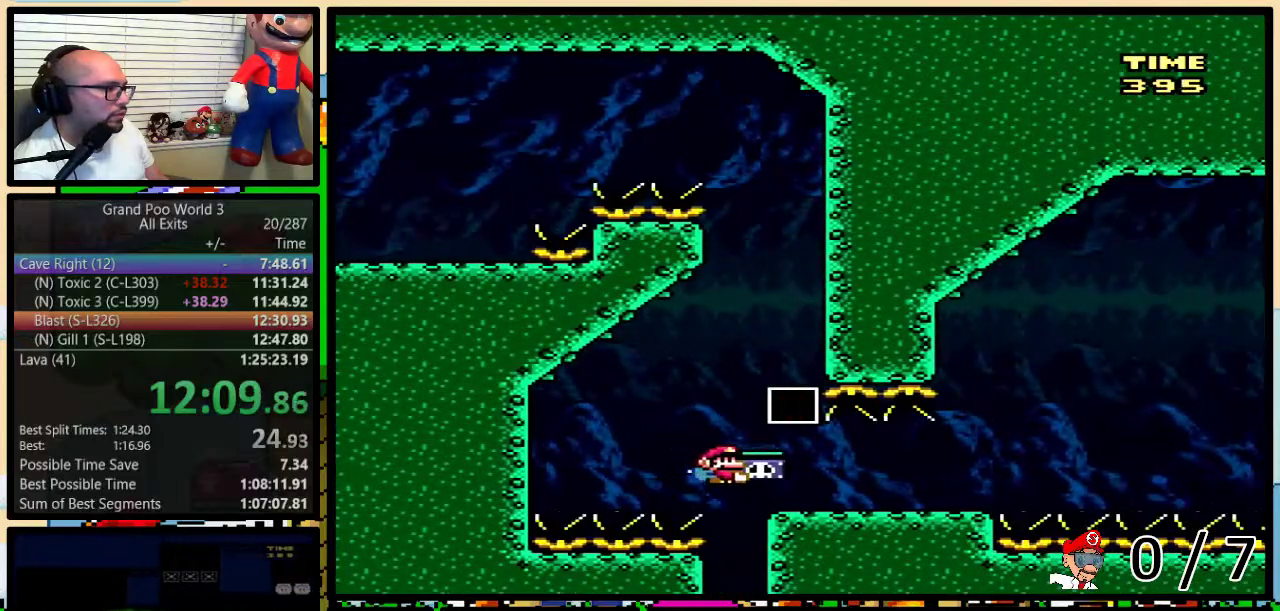
{"buttons": ["B", "Y", "DPAD_UP", "DPAD_RIGHT"], "events": [[250, "B", "up"], [467, "B", "down"]]}
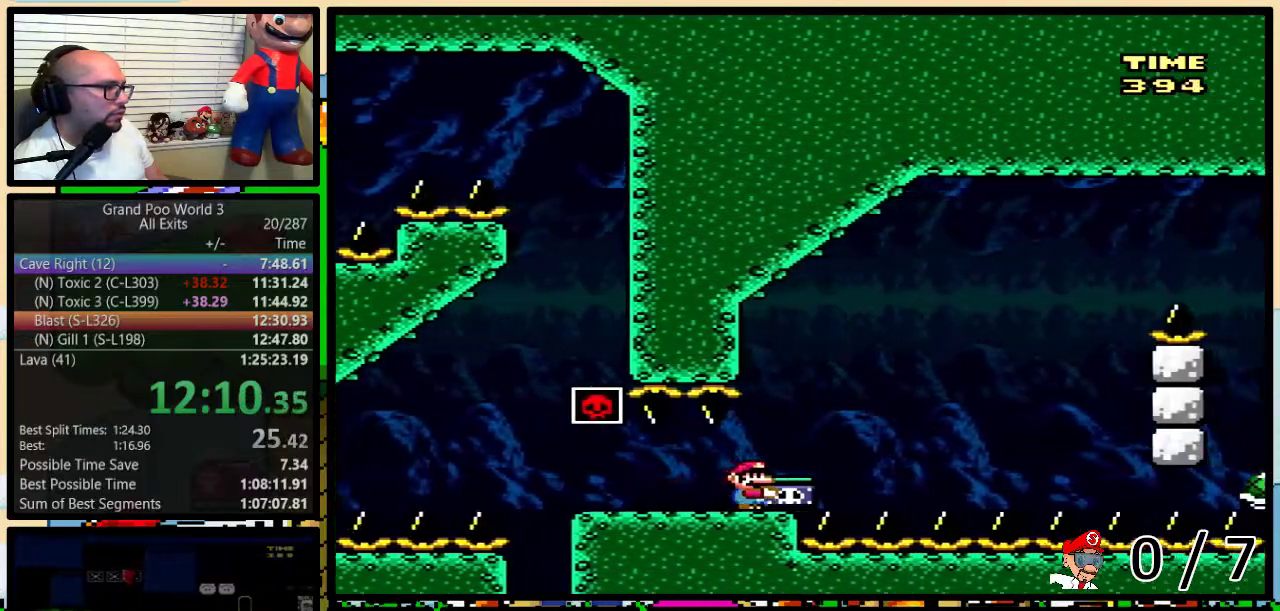
{"buttons": ["Y", "DPAD_LEFT"], "events": [[67, "B", "up"], [183, "B", "down"], [250, "DPAD_UP", "up"], [350, "B", "up"], [433, "DPAD_RIGHT", "up"], [467, "DPAD_LEFT", "down"]]}
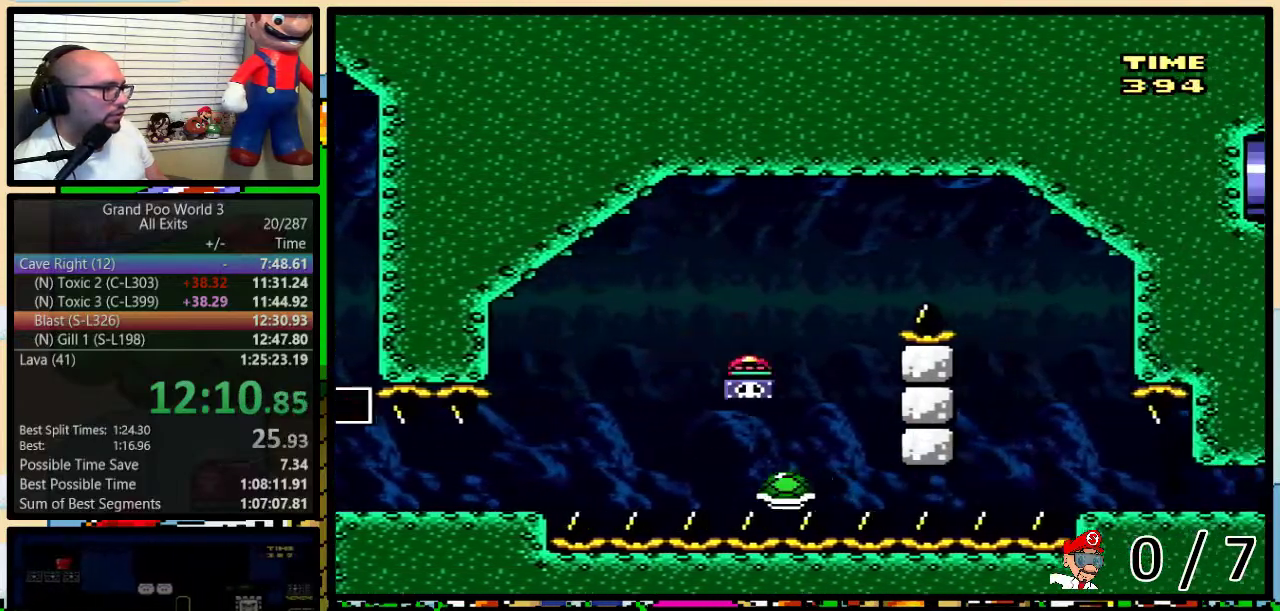
{"buttons": ["Y", "DPAD_RIGHT"], "events": [[67, "B", "down"], [117, "DPAD_LEFT", "up"], [117, "DPAD_RIGHT", "down"], [417, "B", "up"]]}
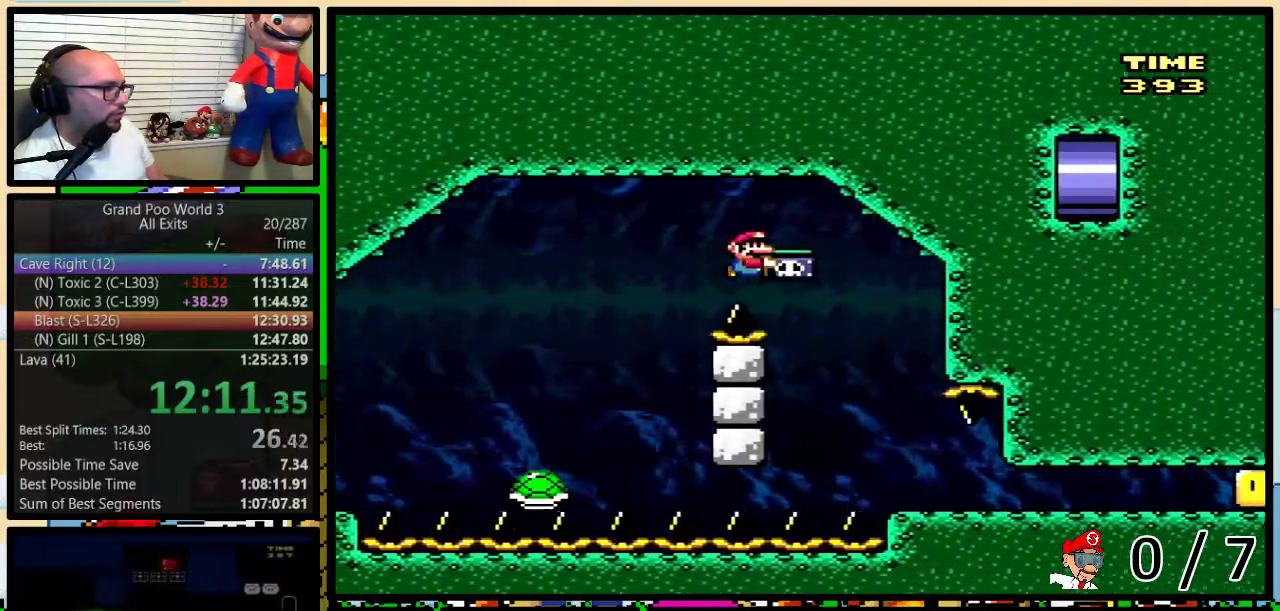
{"buttons": ["Y", "DPAD_RIGHT"], "events": []}
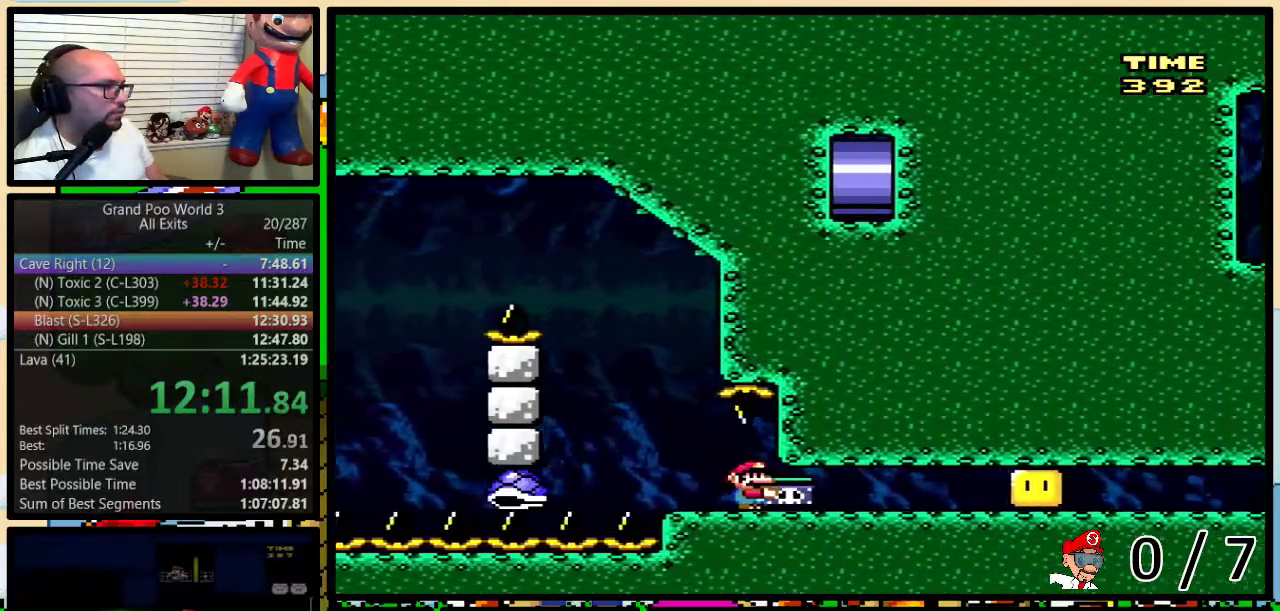
{"buttons": ["Y", "DPAD_UP", "DPAD_RIGHT"], "events": [[200, "Y", "up"], [283, "DPAD_RIGHT", "up"], [283, "Y", "down"], [350, "DPAD_RIGHT", "down"], [467, "DPAD_UP", "down"]]}
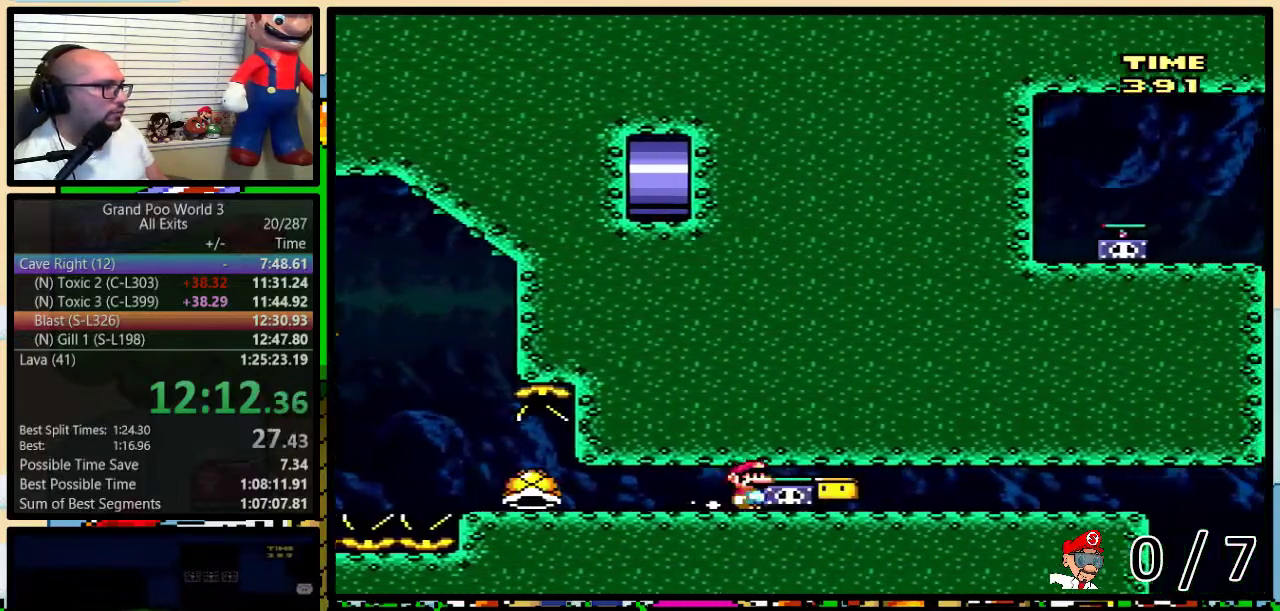
{"buttons": ["B", "Y", "DPAD_UP", "DPAD_RIGHT"], "events": [[100, "B", "down"]]}
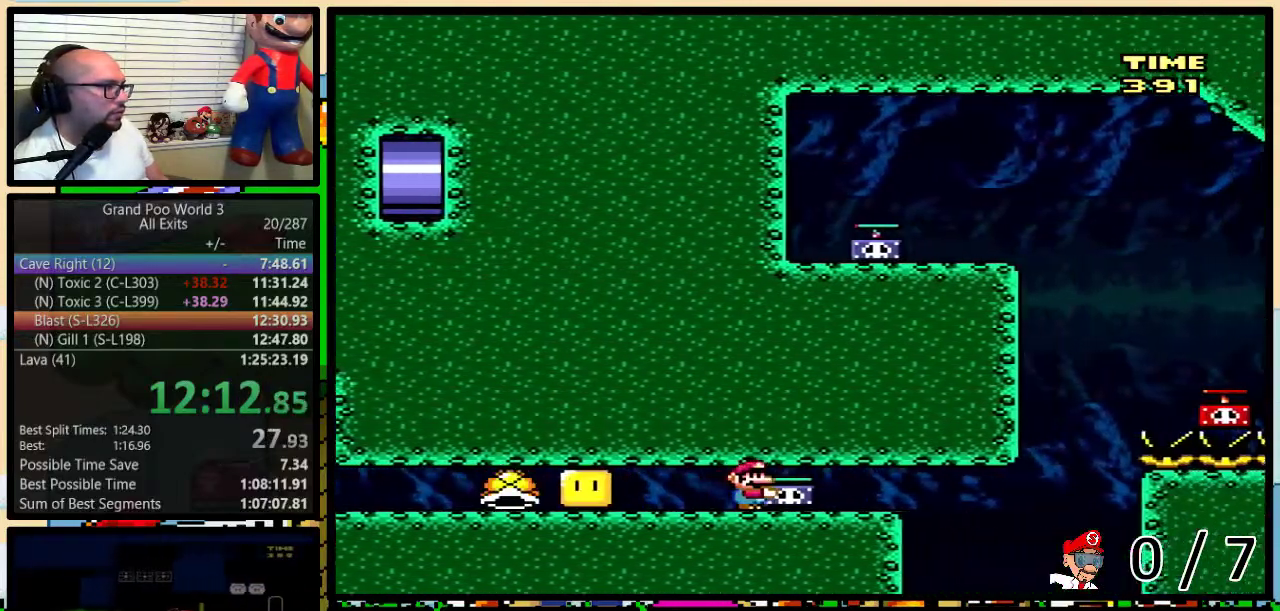
{"buttons": ["DPAD_UP", "DPAD_RIGHT"], "events": [[283, "Y", "up"], [500, "B", "up"]]}
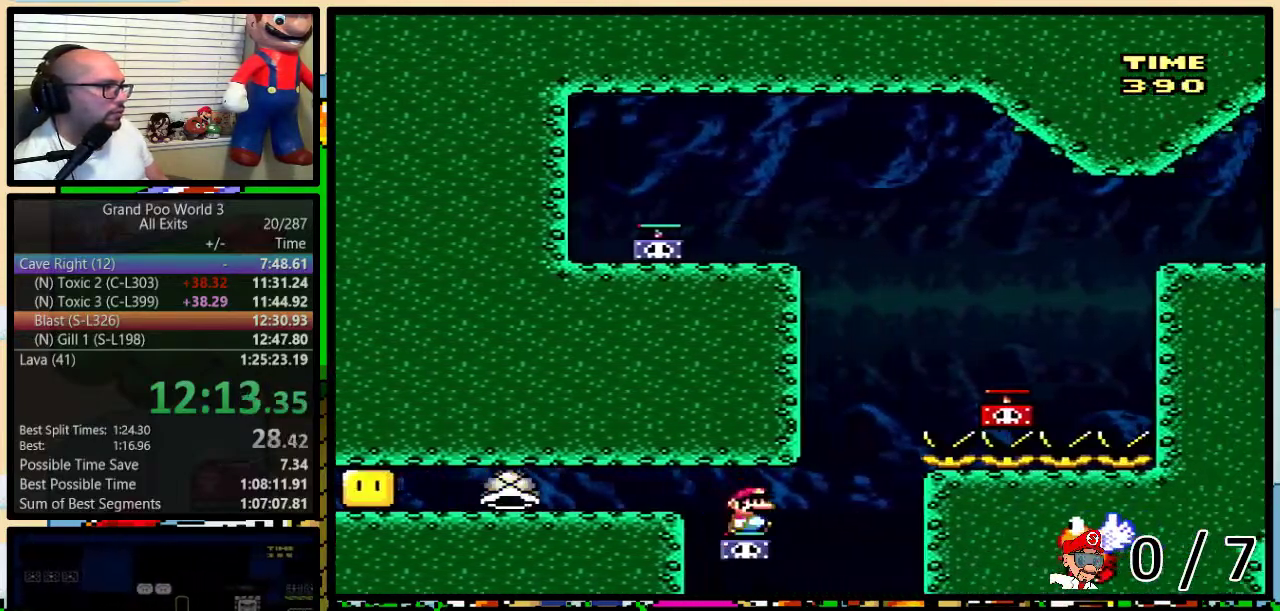
{"buttons": ["DPAD_LEFT"], "events": [[100, "B", "down"], [200, "Y", "down"], [467, "Y", "up"], [500, "B", "up"], [500, "DPAD_LEFT", "down"], [500, "DPAD_RIGHT", "up"], [500, "DPAD_UP", "up"]]}
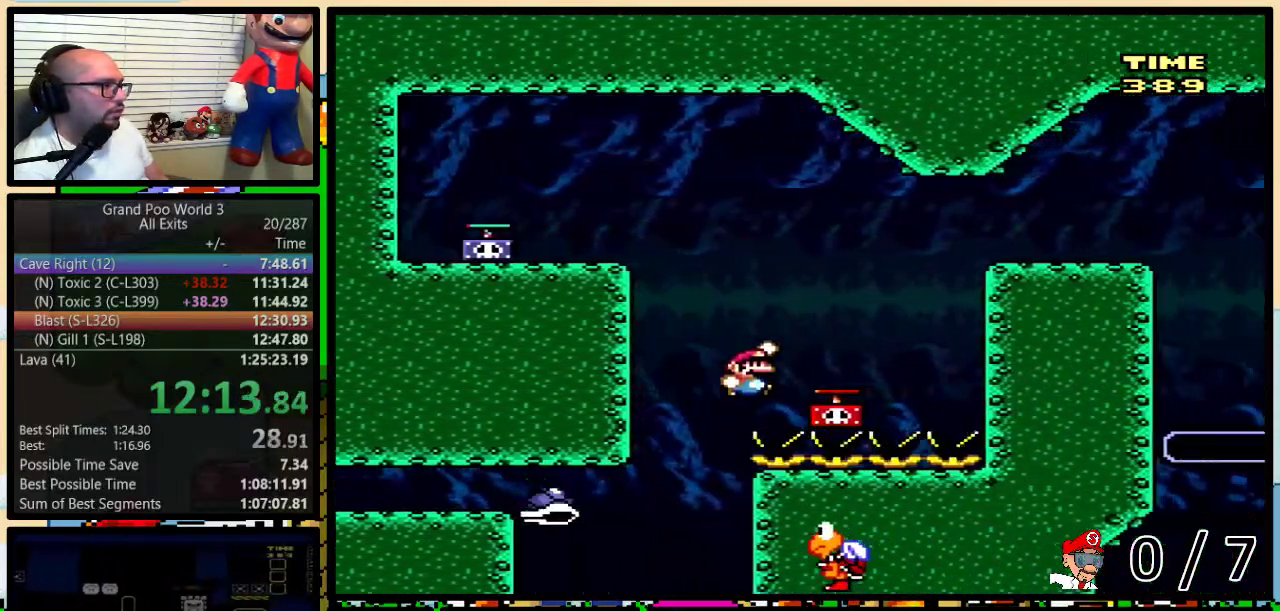
{"buttons": ["B", "Y", "DPAD_LEFT"], "events": [[167, "B", "down"], [200, "Y", "down"]]}
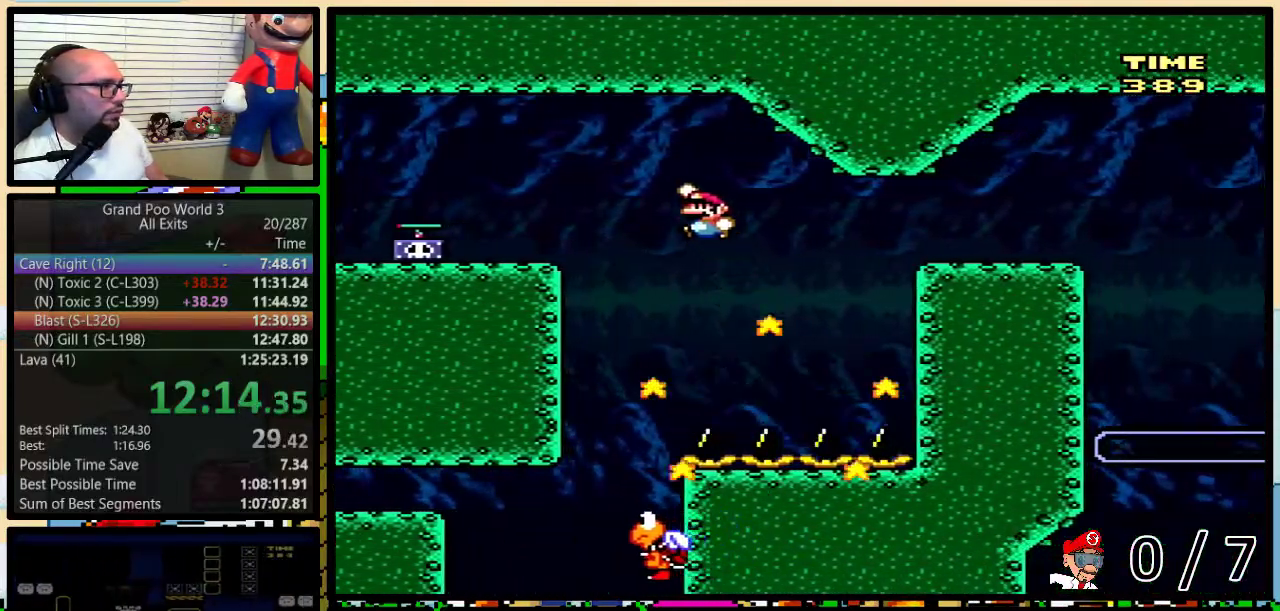
{"buttons": ["X", "DPAD_UP", "DPAD_LEFT"], "events": [[250, "Y", "up"], [283, "B", "up"], [350, "A", "down"], [350, "X", "down"], [383, "A", "up"], [483, "DPAD_UP", "down"]]}
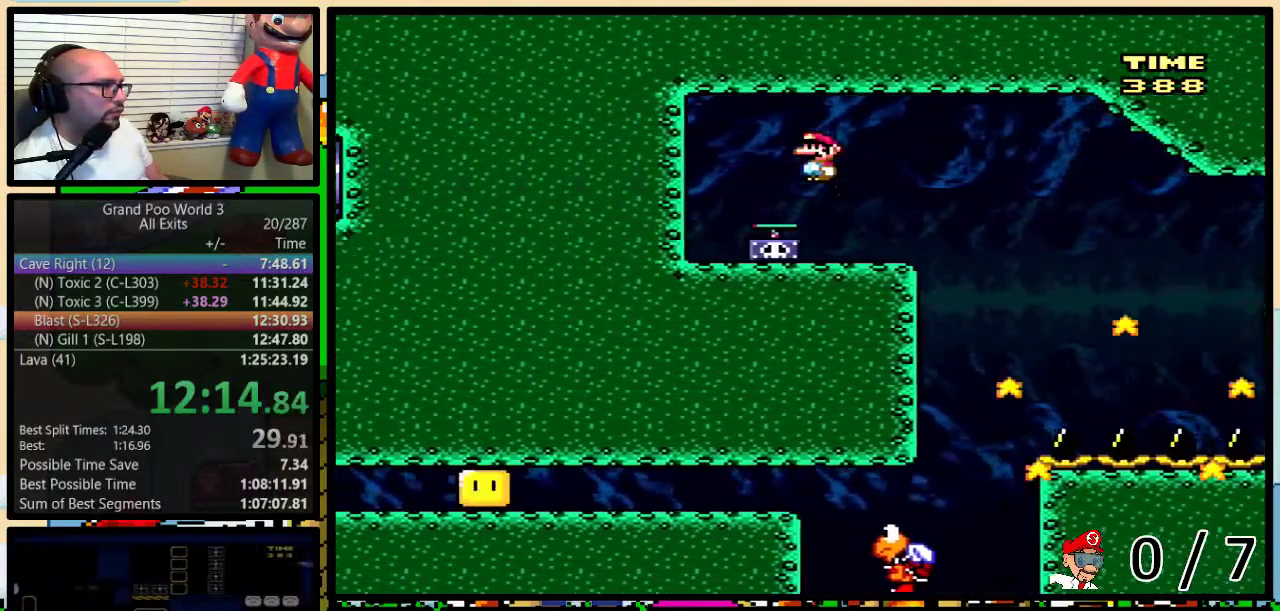
{"buttons": ["B", "Y", "DPAD_RIGHT"], "events": [[17, "DPAD_RIGHT", "down"], [17, "DPAD_UP", "up"], [33, "X", "up"], [67, "DPAD_LEFT", "up"], [317, "Y", "down"], [500, "B", "down"]]}